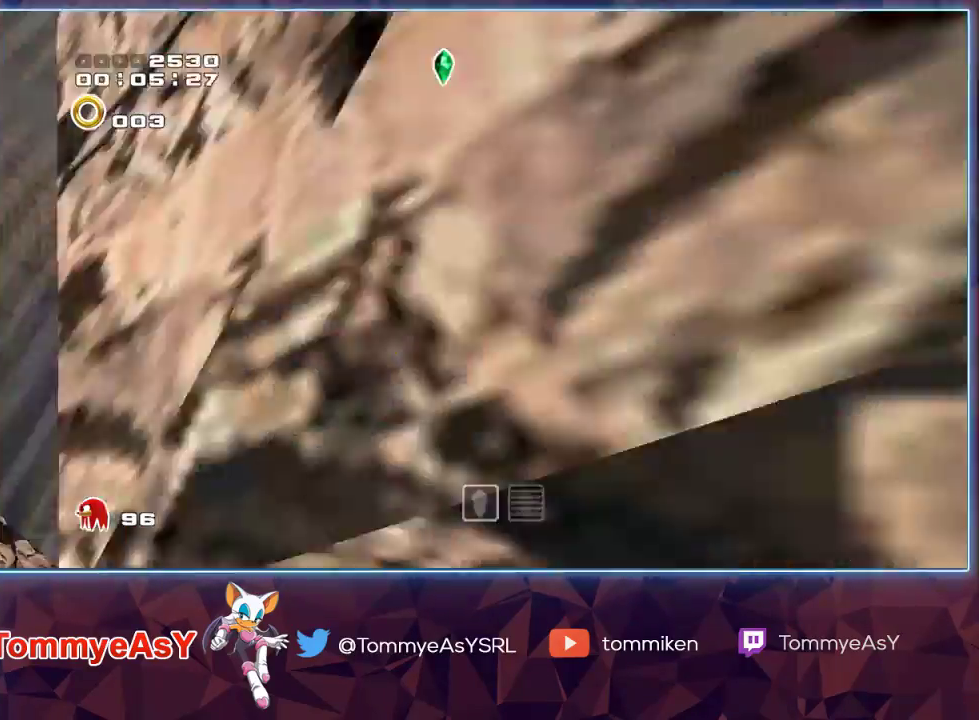
Gameplay with a controller (PlayStation layout); each line is a JSON object with the inputs held at the frame after it. "events" lists button and stick changes between this image and that frame as [ms after this image, input, new state], when the widget could be followed in between. Not read: START.
{"buttons": [], "left_stick": "right", "right_stick": "center", "events": []}
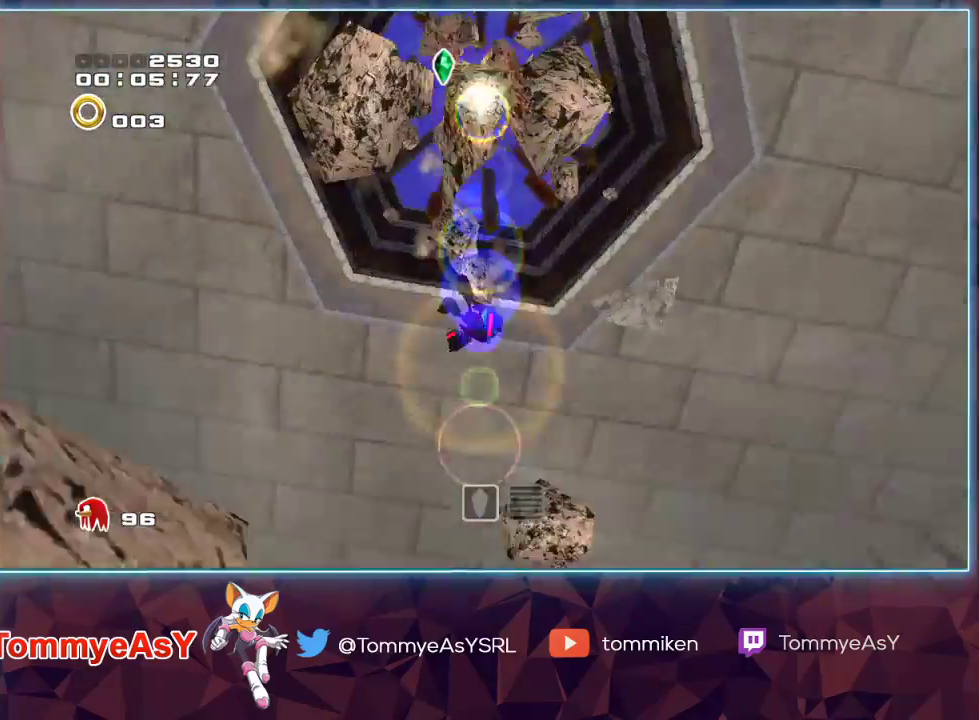
{"buttons": [], "left_stick": "up-right", "right_stick": "center", "events": [[83, "left_stick", "up-right"]]}
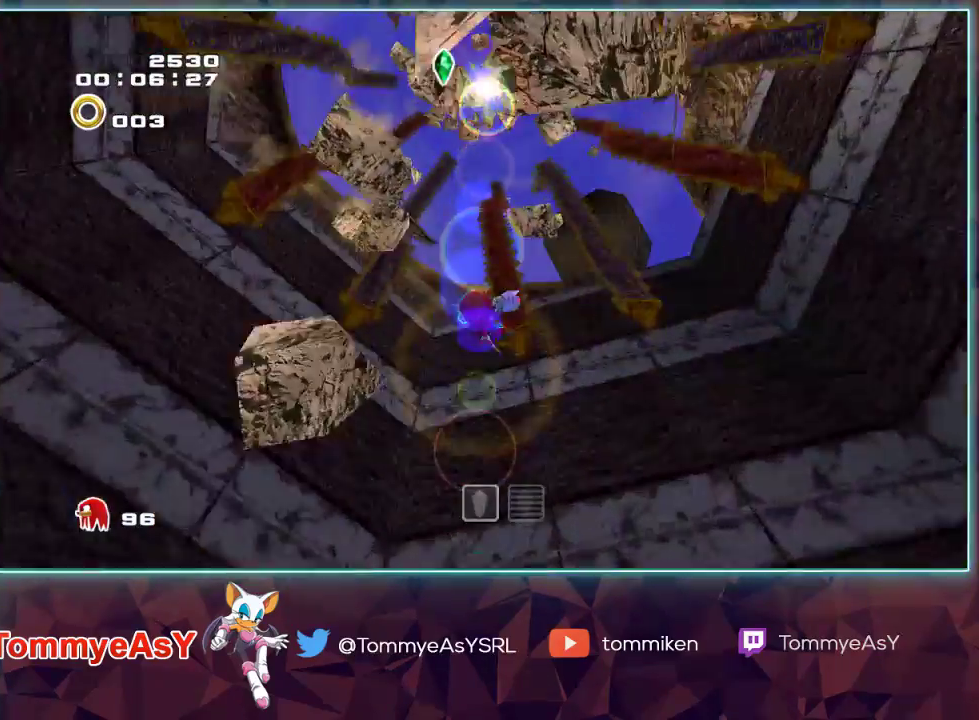
{"buttons": [], "left_stick": "up-right", "right_stick": "center", "events": []}
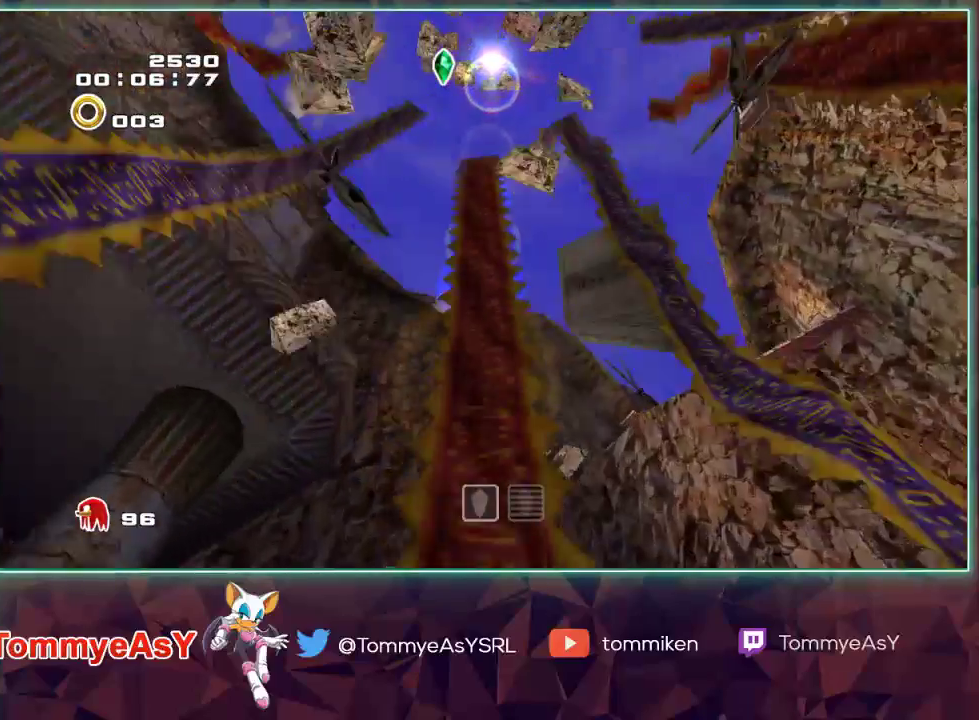
{"buttons": ["L2"], "left_stick": "up-right", "right_stick": "center", "events": [[250, "L2", "down"]]}
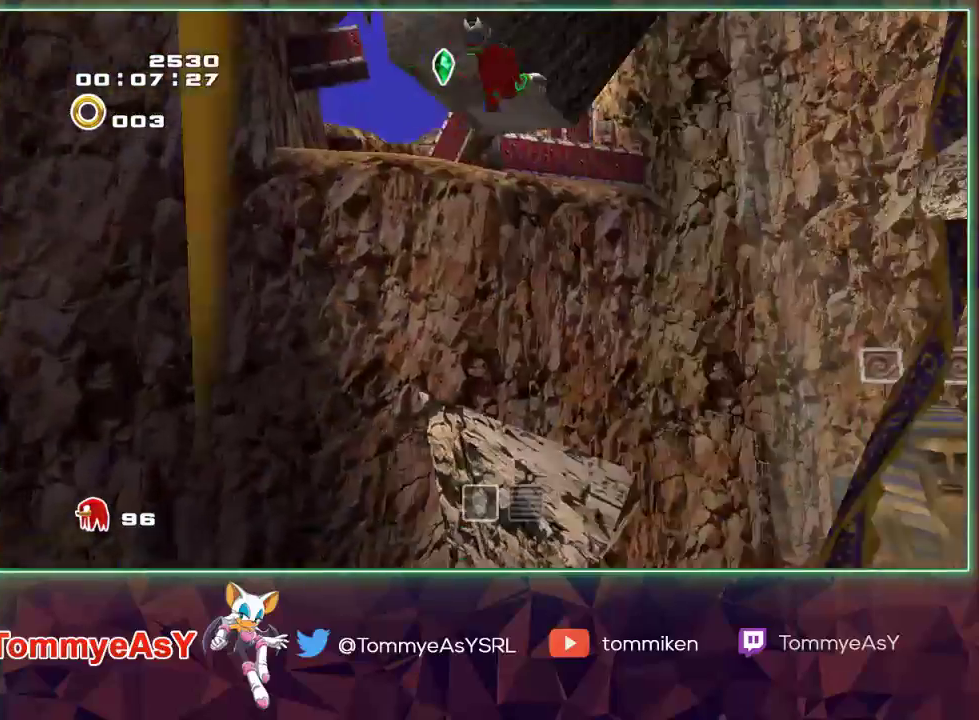
{"buttons": ["R1", "R2"], "left_stick": "up-left", "right_stick": "center", "events": [[33, "left_stick", "up"], [117, "L2", "up"], [117, "R1", "down"], [117, "R2", "down"], [133, "left_stick", "up-left"]]}
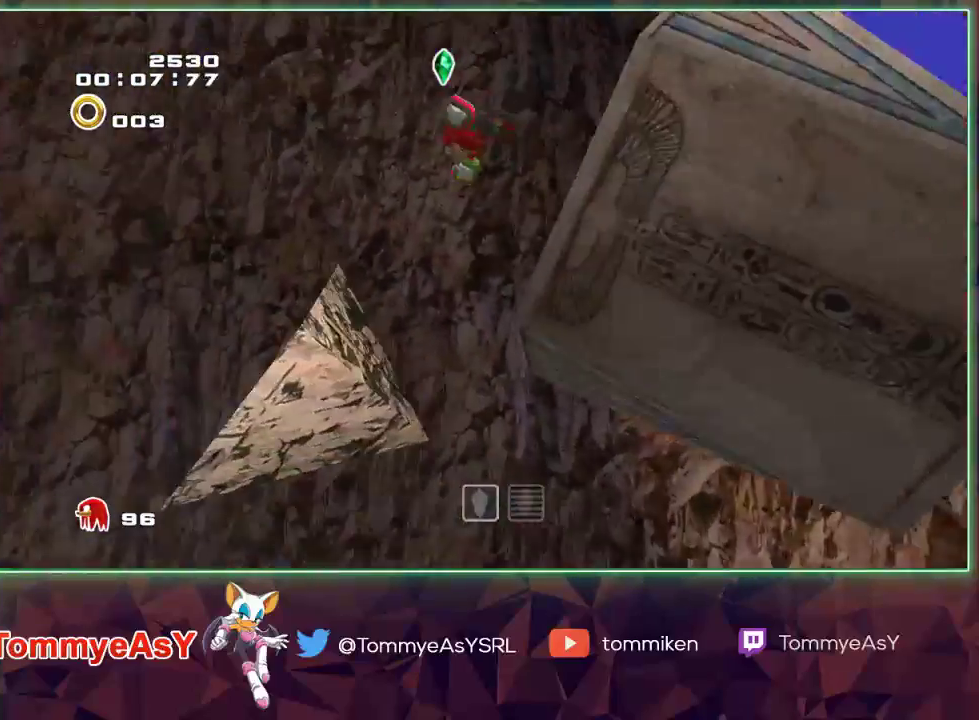
{"buttons": ["CROSS"], "left_stick": "up-left", "right_stick": "center", "events": [[333, "CROSS", "down"], [333, "R1", "up"], [433, "CROSS", "up"], [433, "R1", "down"], [483, "CROSS", "down"], [483, "R1", "up"], [483, "R2", "up"]]}
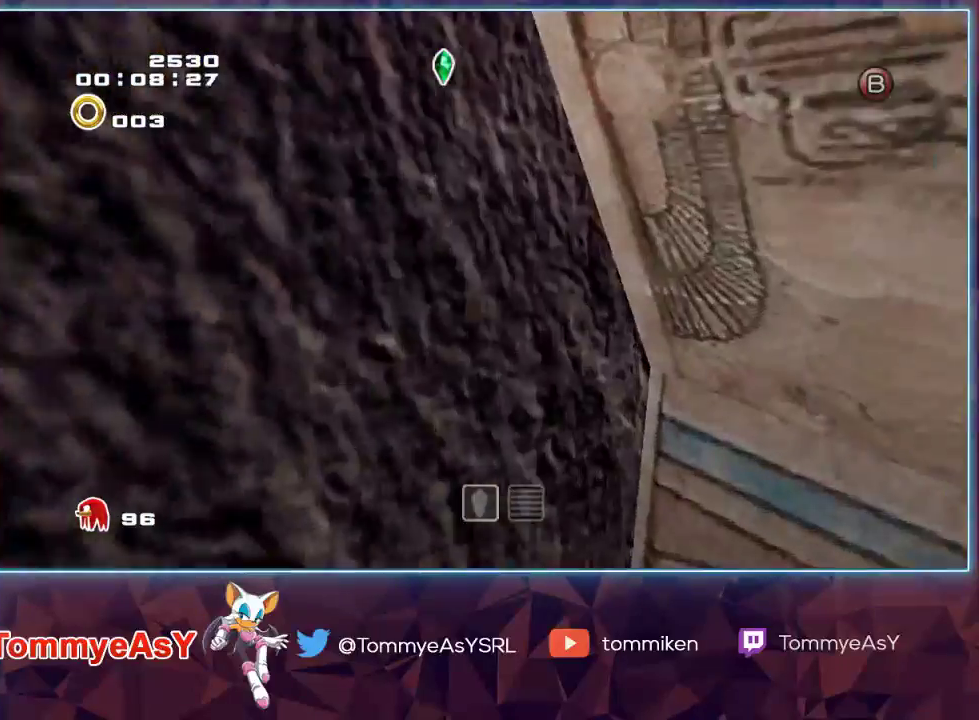
{"buttons": ["CROSS"], "left_stick": "up", "right_stick": "center", "events": [[383, "left_stick", "up"]]}
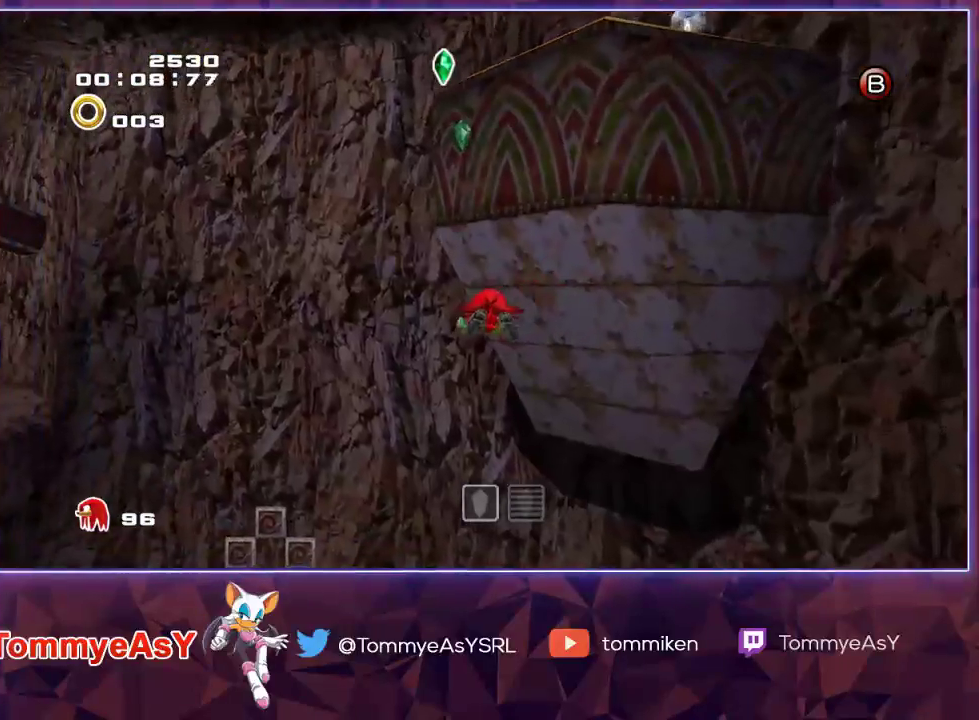
{"buttons": ["L2"], "left_stick": "up", "right_stick": "center", "events": [[133, "L2", "down"], [483, "CROSS", "up"]]}
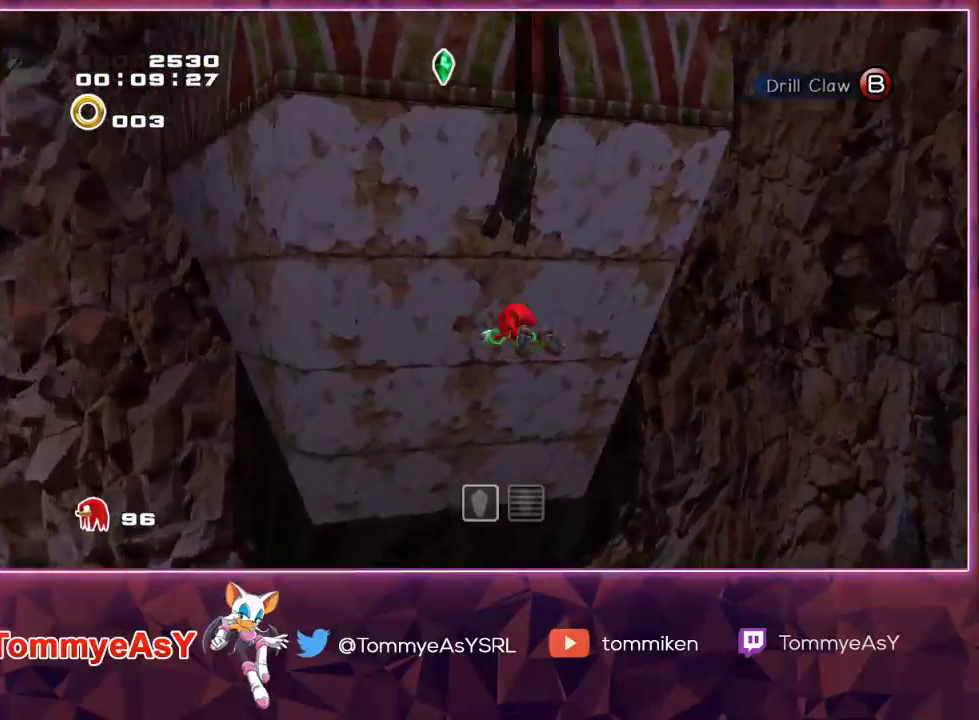
{"buttons": [], "left_stick": "up", "right_stick": "center", "events": [[117, "L2", "up"]]}
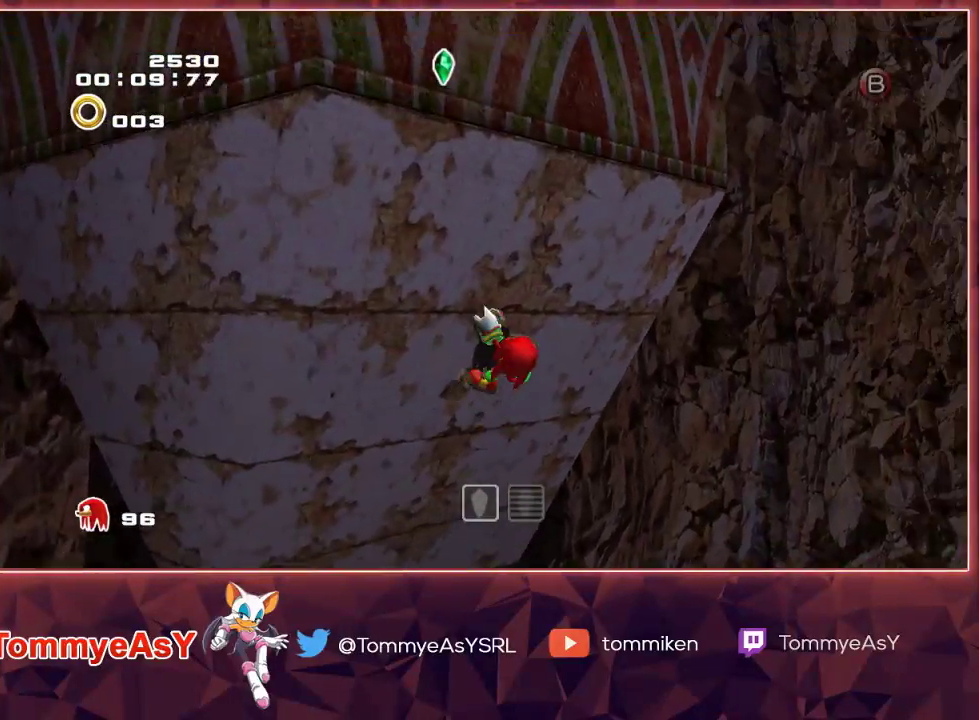
{"buttons": [], "left_stick": "up", "right_stick": "center", "events": []}
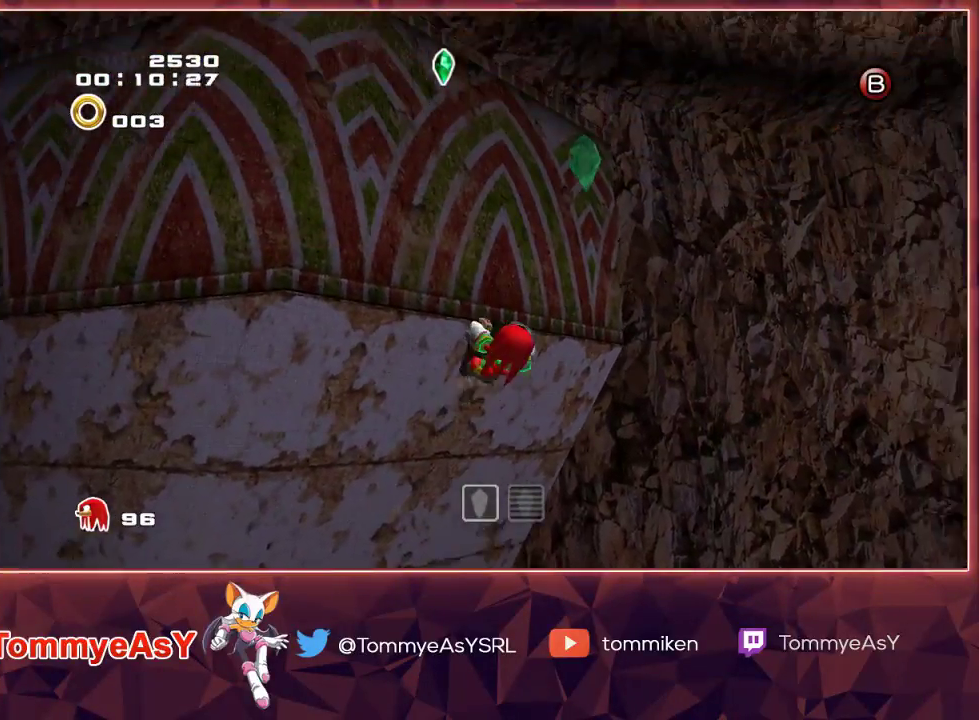
{"buttons": ["CROSS"], "left_stick": "up-right", "right_stick": "center", "events": [[267, "left_stick", "up-right"], [283, "CROSS", "down"], [367, "CROSS", "up"], [417, "CROSS", "down"]]}
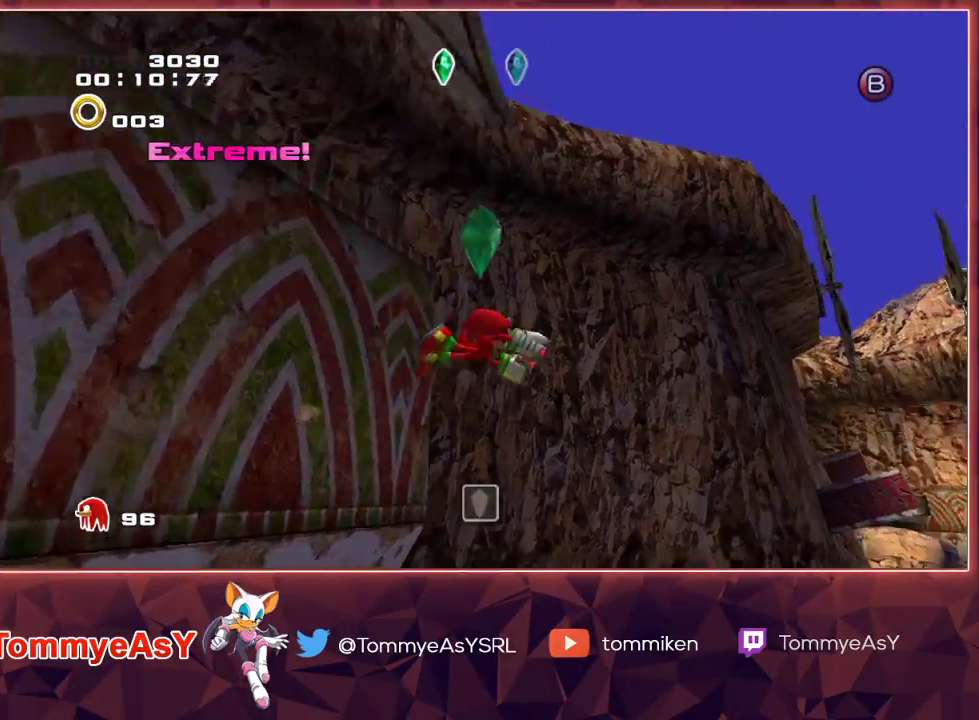
{"buttons": ["CROSS"], "left_stick": "up-right", "right_stick": "center", "events": []}
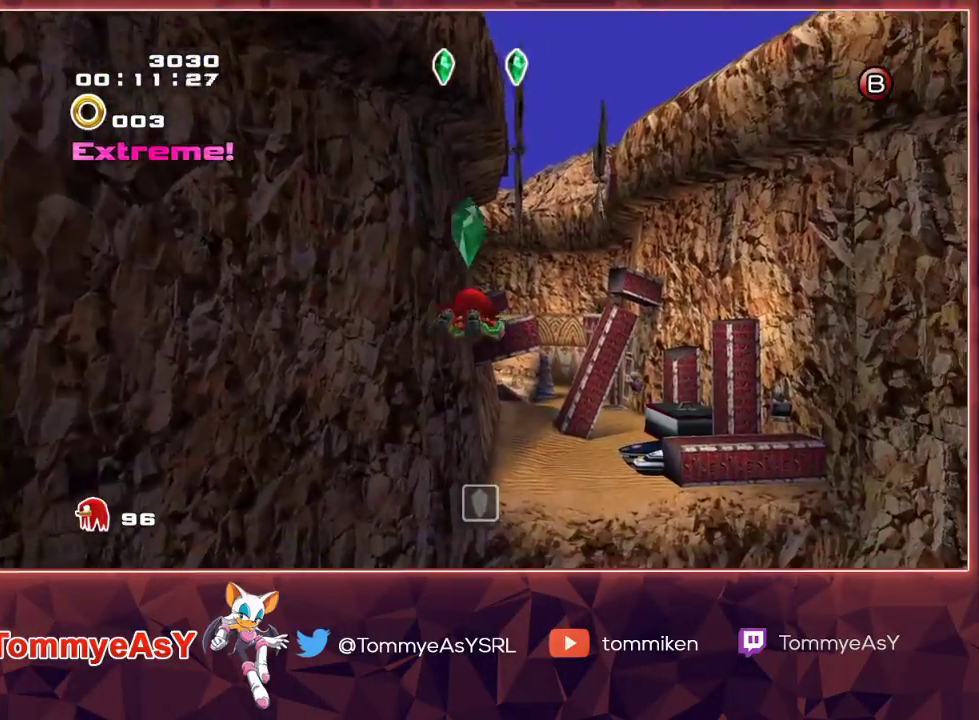
{"buttons": [], "left_stick": "up-right", "right_stick": "center", "events": [[450, "CROSS", "up"]]}
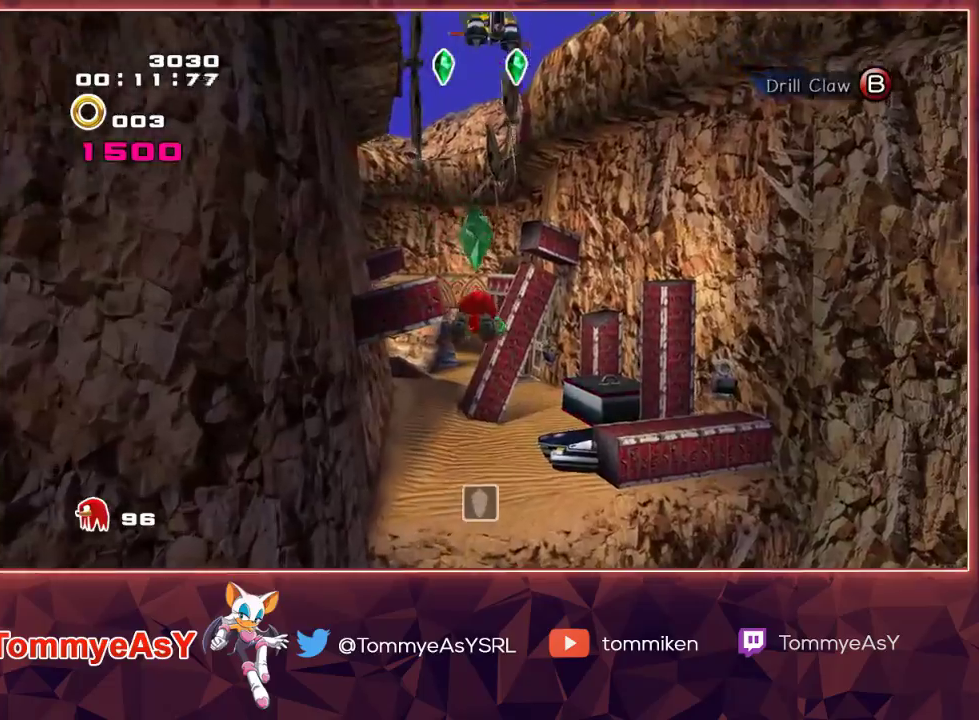
{"buttons": ["CROSS"], "left_stick": "up-right", "right_stick": "center", "events": [[33, "SQUARE", "down"], [67, "SQUARE", "up"], [167, "CROSS", "down"]]}
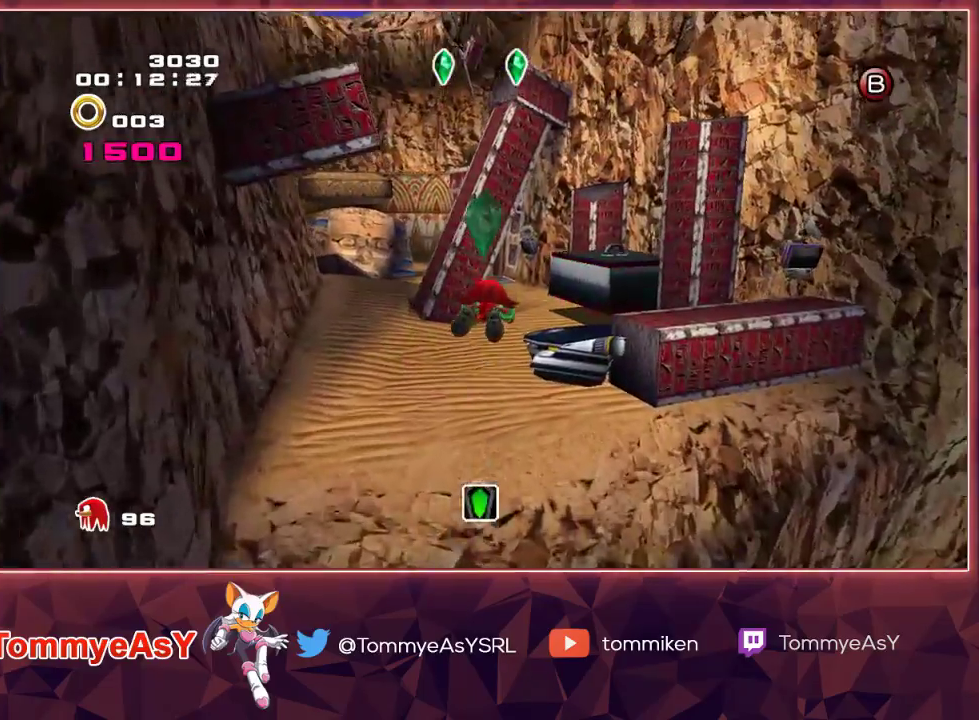
{"buttons": [], "left_stick": "up", "right_stick": "center", "events": [[17, "left_stick", "up"], [50, "CROSS", "up"]]}
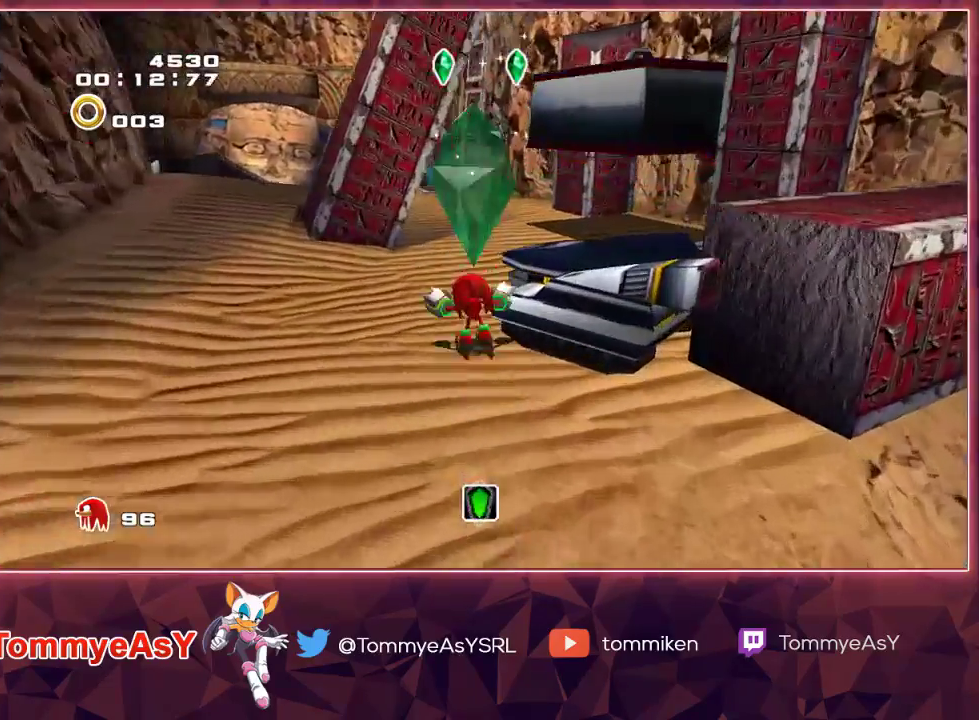
{"buttons": [], "left_stick": "up", "right_stick": "center", "events": [[317, "R2", "down"], [483, "R2", "up"]]}
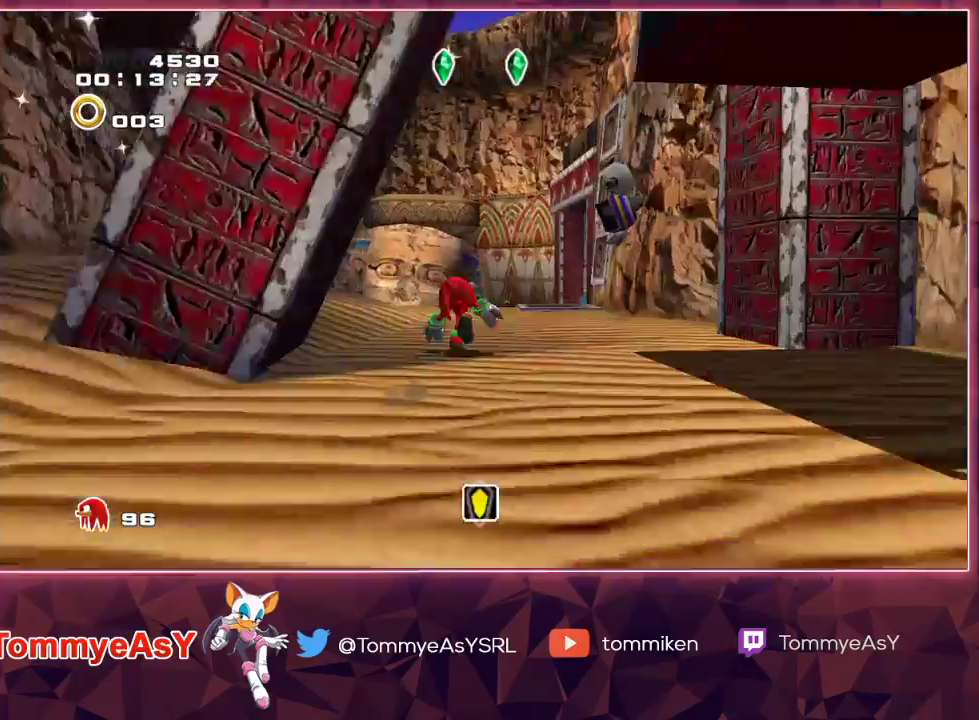
{"buttons": [], "left_stick": "up", "right_stick": "center", "events": []}
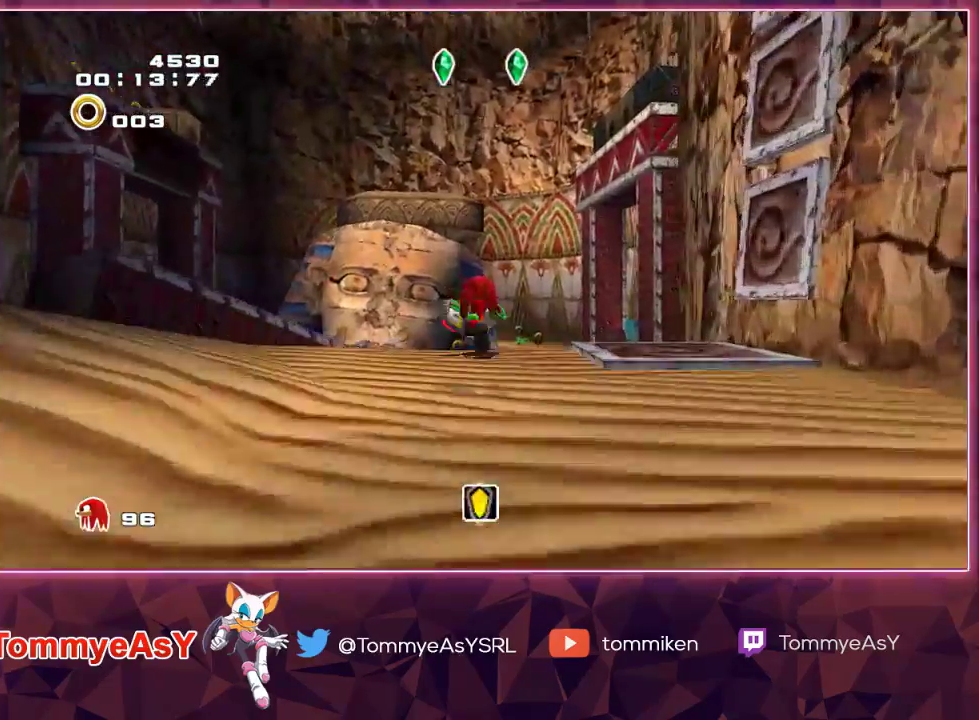
{"buttons": [], "left_stick": "up", "right_stick": "center", "events": [[33, "L2", "down"], [200, "L2", "up"]]}
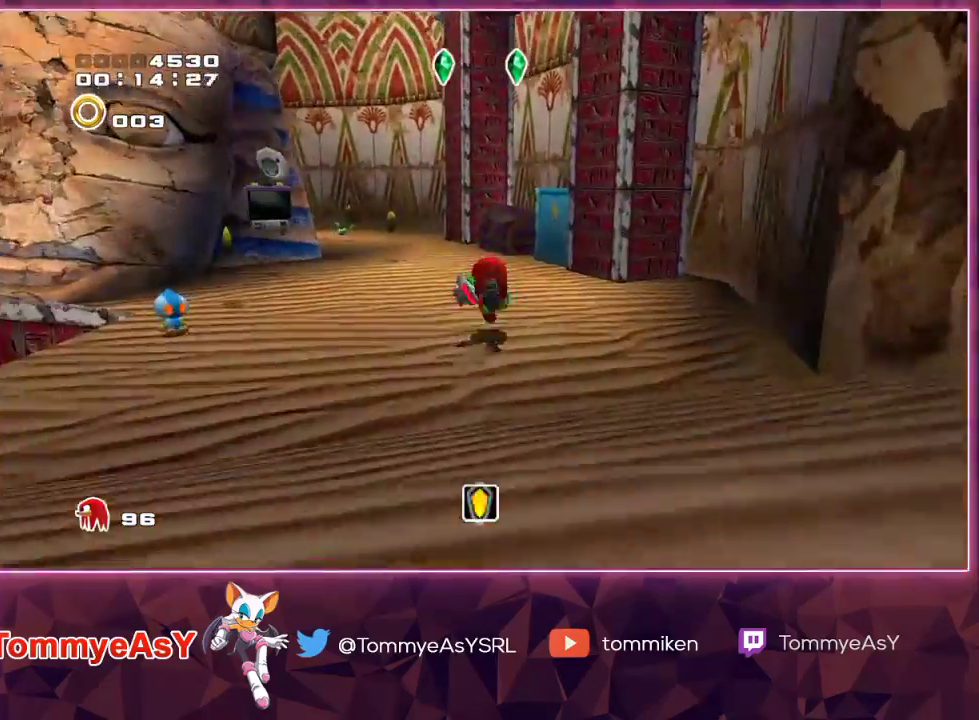
{"buttons": [], "left_stick": "center", "right_stick": "center", "events": [[233, "SQUARE", "down"], [417, "SQUARE", "up"], [500, "left_stick", "center"]]}